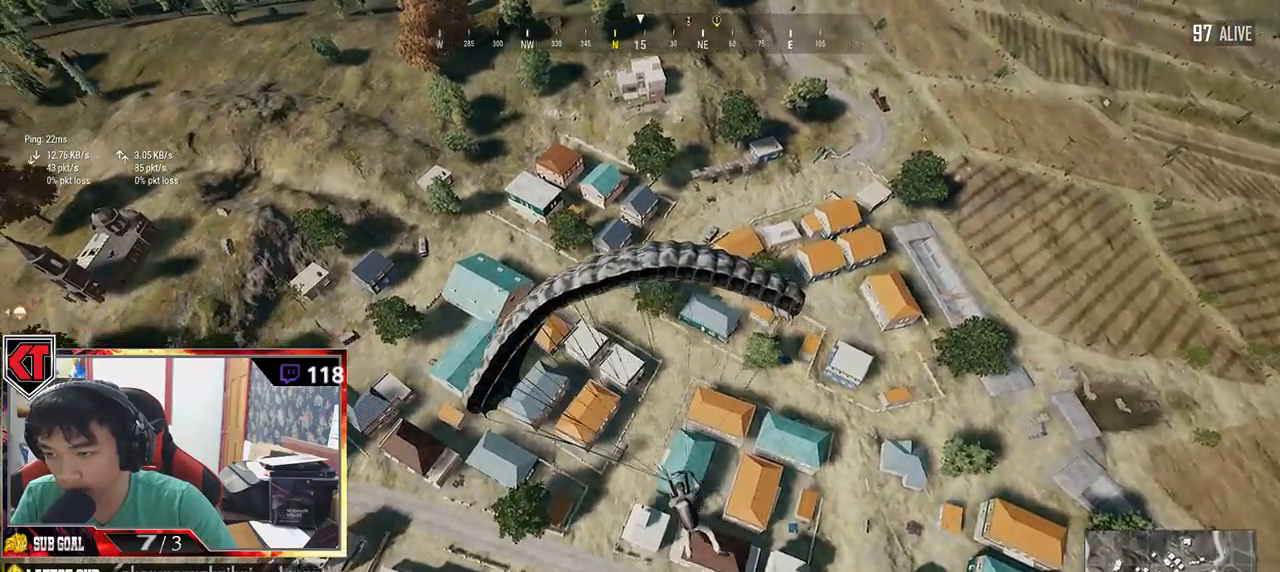
Gameplay with keyboard and mouse; each line is a JSON object with the keys and mouse buttons held at the frame after it. "events" lists presses ("down") and releases ("up") of "a", "c", "ctrl", "d", "e", "f", "q", "r", "s", "shift", "space", "tab", "v", "w", "x", "z", "mouse_left", "mouse_wheel", "mouse_right" and "mouse_mb5" between this image and that frame as [ms after this image, input, new state], when the widget could be followed in between. "mouse_left", "mouse_wheel", "mouse_right", "mouse_mb5" = the "left", "wheel", "right", "mb5" buttons of the "mouse" list. No other keys are recorded. "wheel" means that the mouse wheel is clicked or scrolled. Mouse movement is not recorded.
{"keys": ["w"], "mouse": [], "events": []}
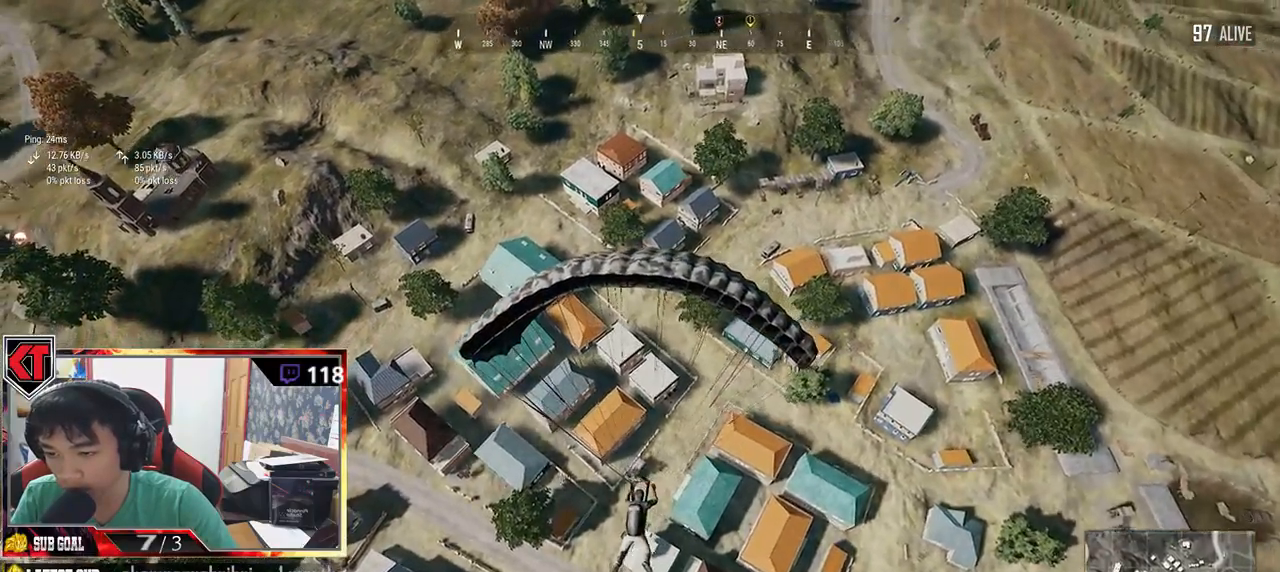
{"keys": ["w"], "mouse": [], "events": []}
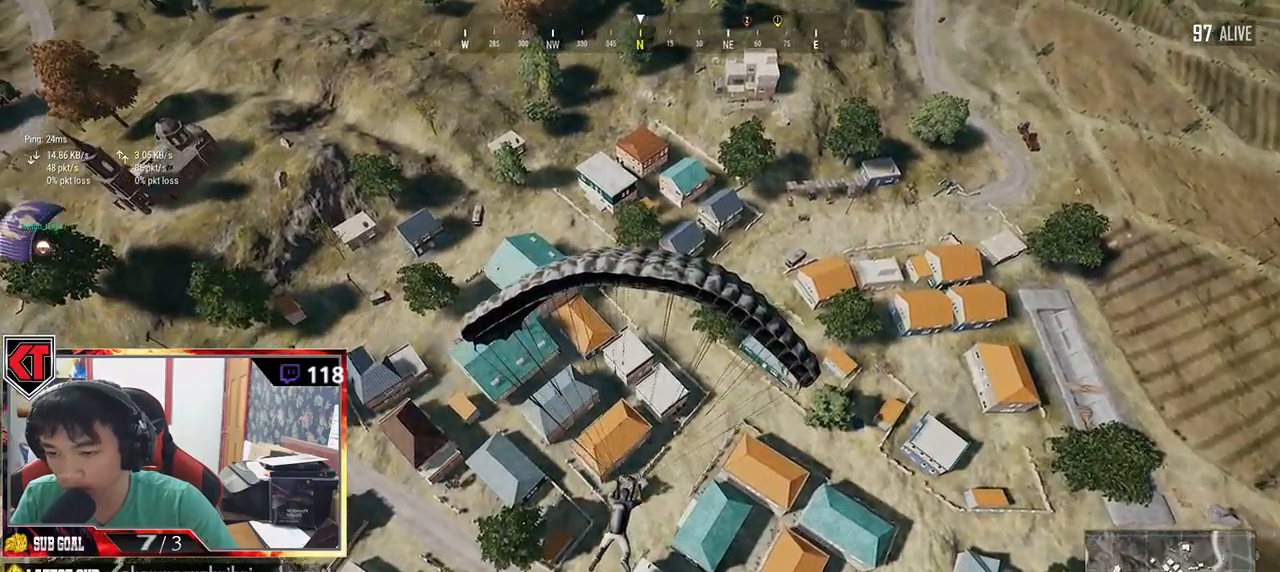
{"keys": ["w"], "mouse": [], "events": []}
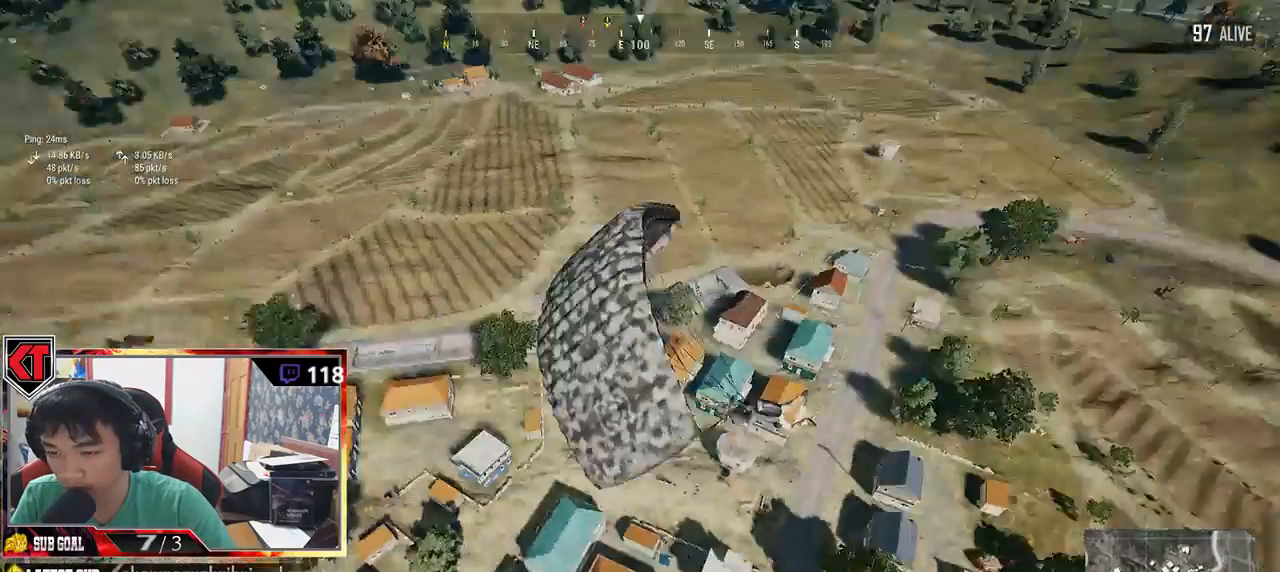
{"keys": ["w"], "mouse": [], "events": []}
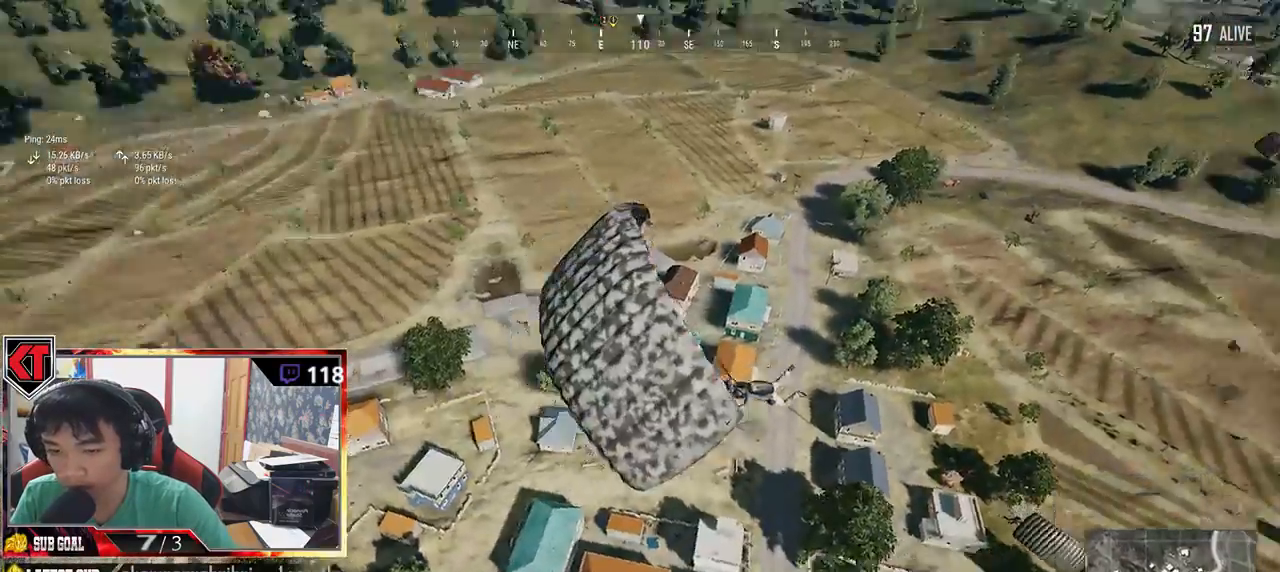
{"keys": ["w"], "mouse": [], "events": []}
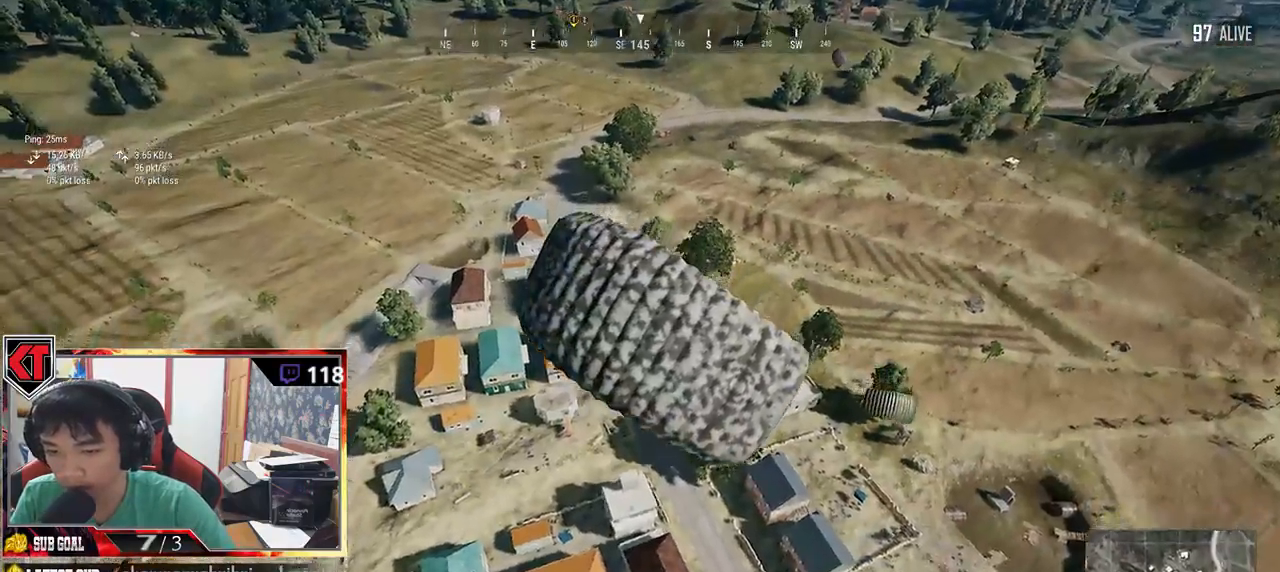
{"keys": ["d", "w"], "mouse": [], "events": [[334, "d", "down"]]}
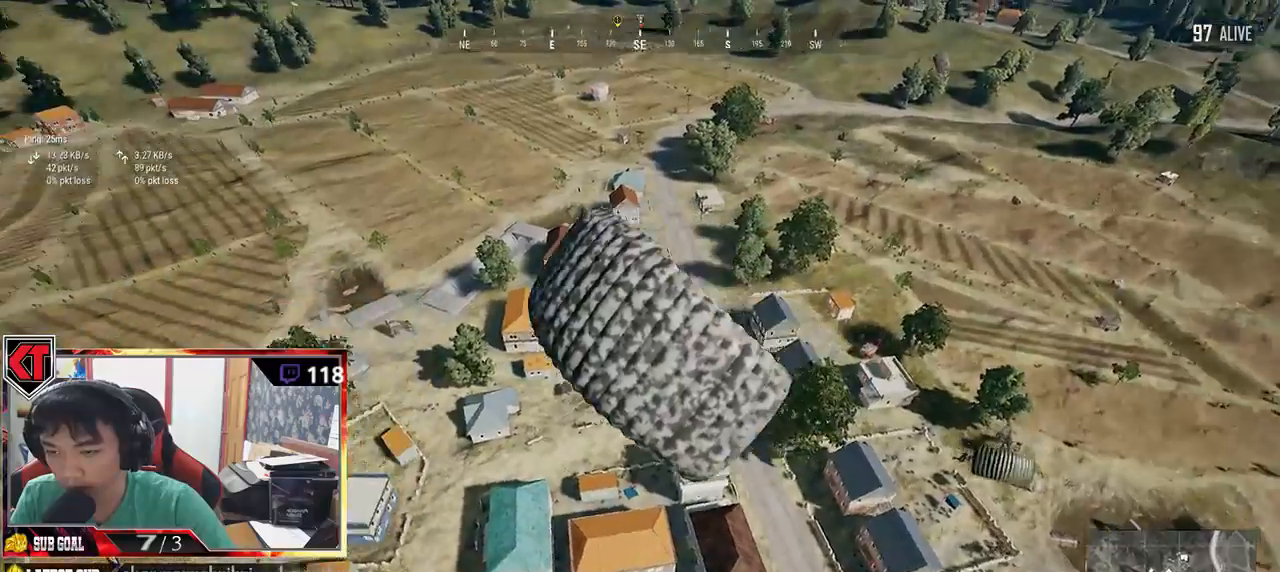
{"keys": ["d", "w"], "mouse": [], "events": []}
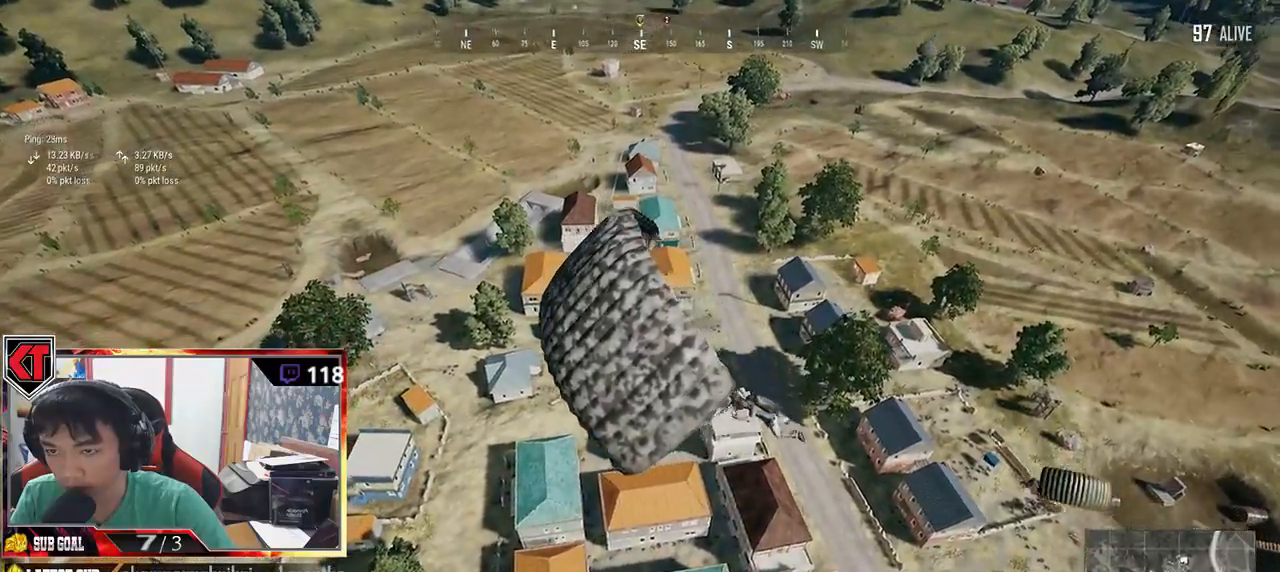
{"keys": ["d", "w"], "mouse": [], "events": []}
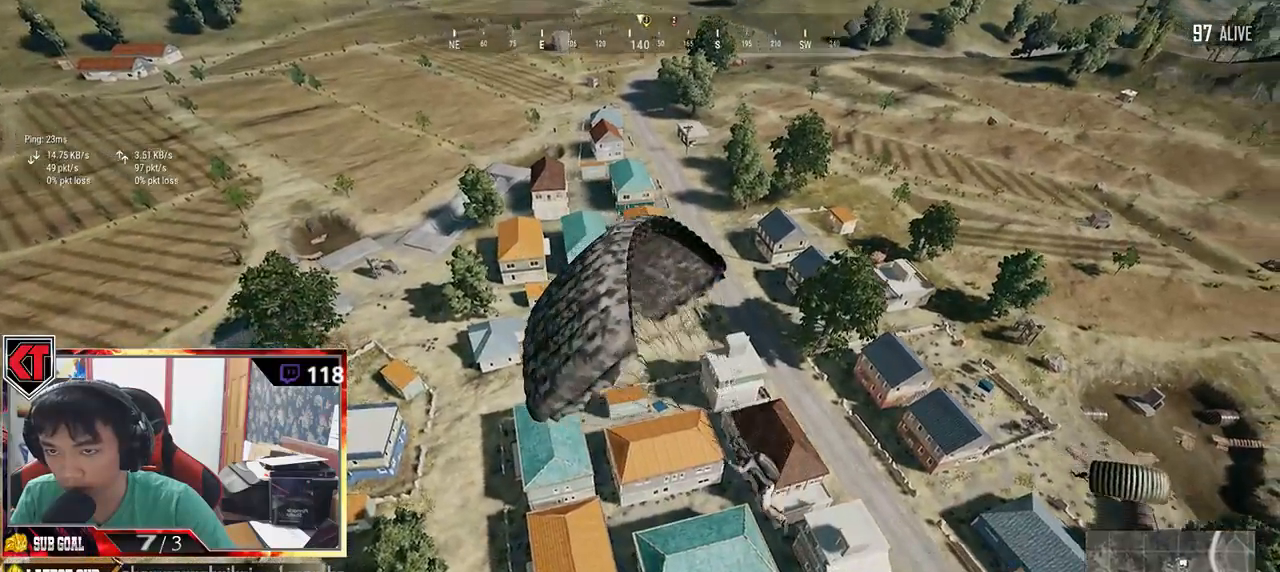
{"keys": ["d", "w"], "mouse": []}
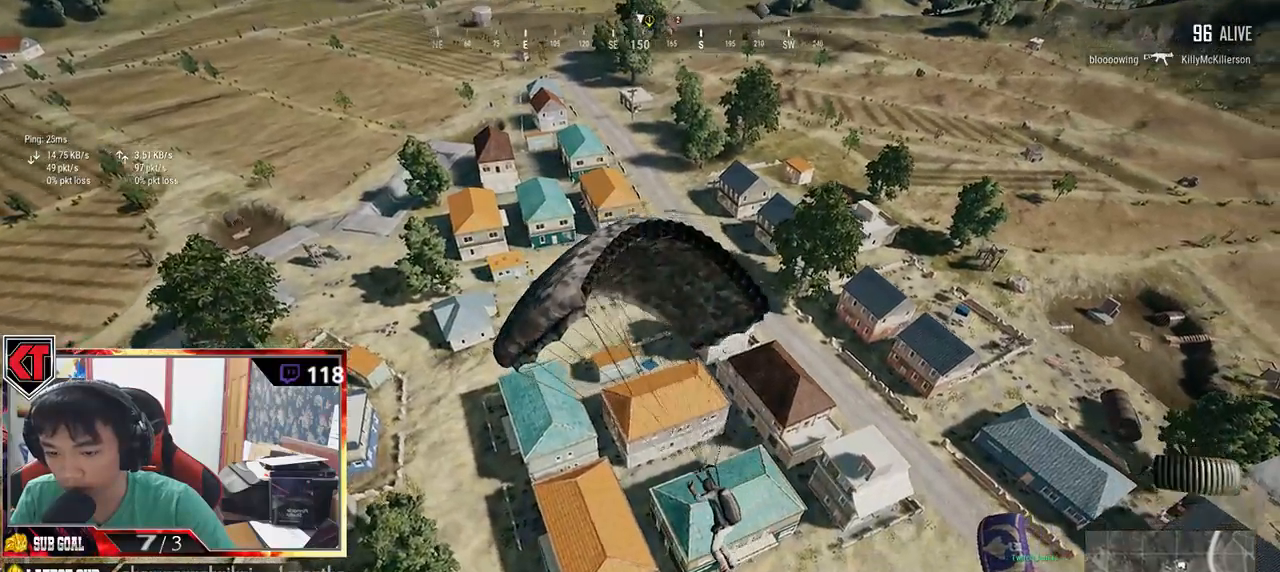
{"keys": ["w"], "mouse": [], "events": [[117, "d", "up"]]}
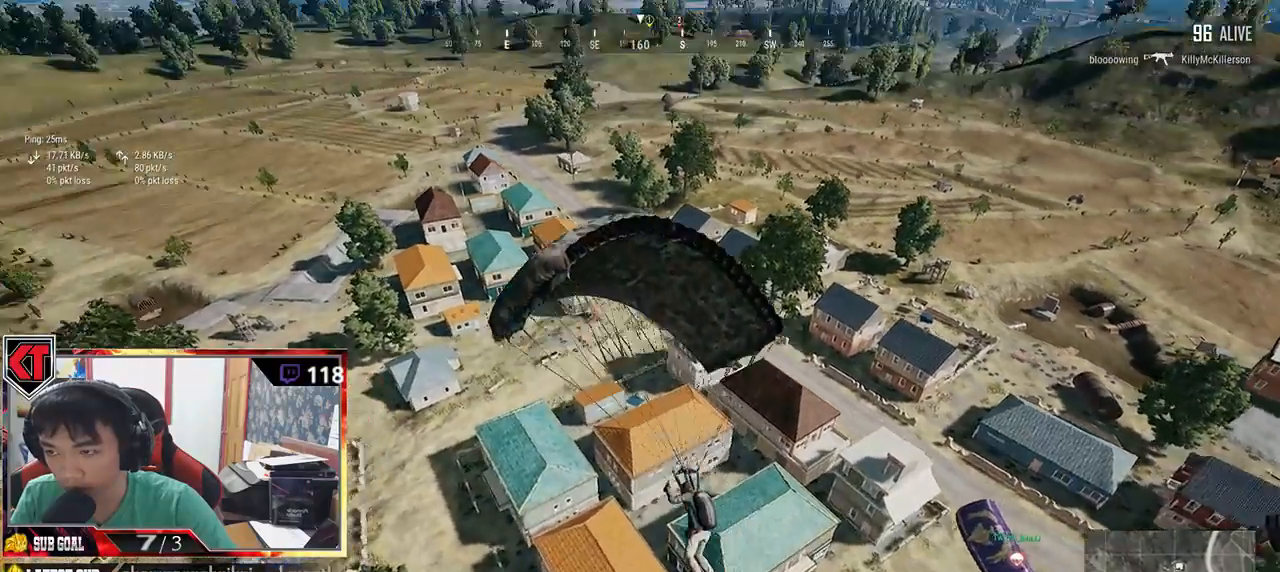
{"keys": ["d", "w"], "mouse": [], "events": [[350, "d", "down"]]}
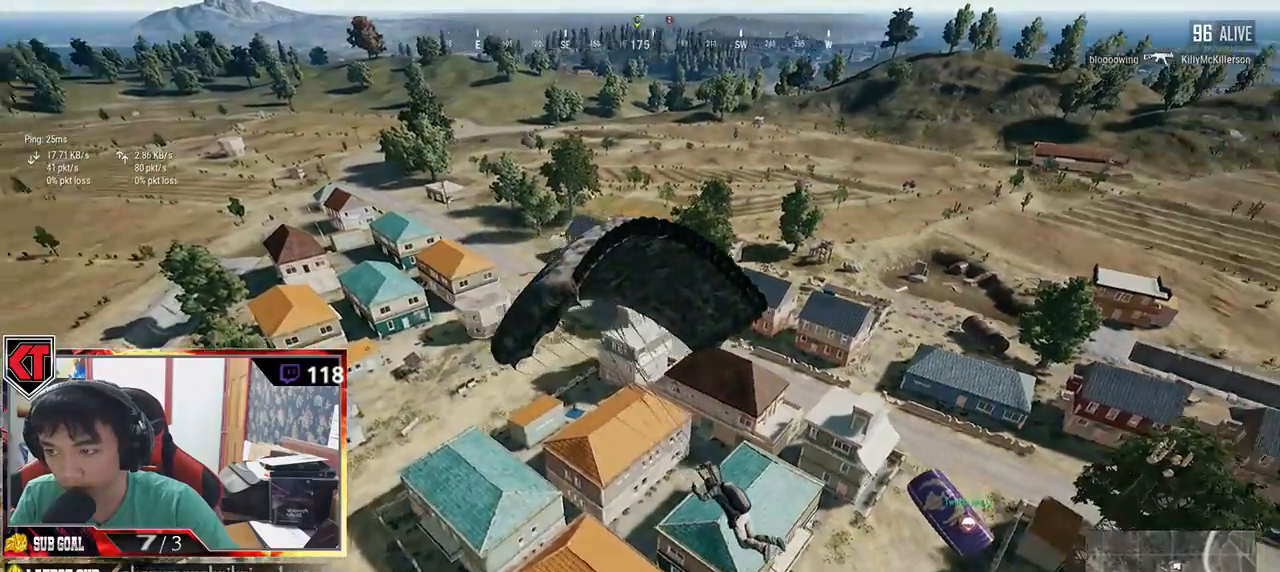
{"keys": ["w"], "mouse": [], "events": [[200, "d", "up"]]}
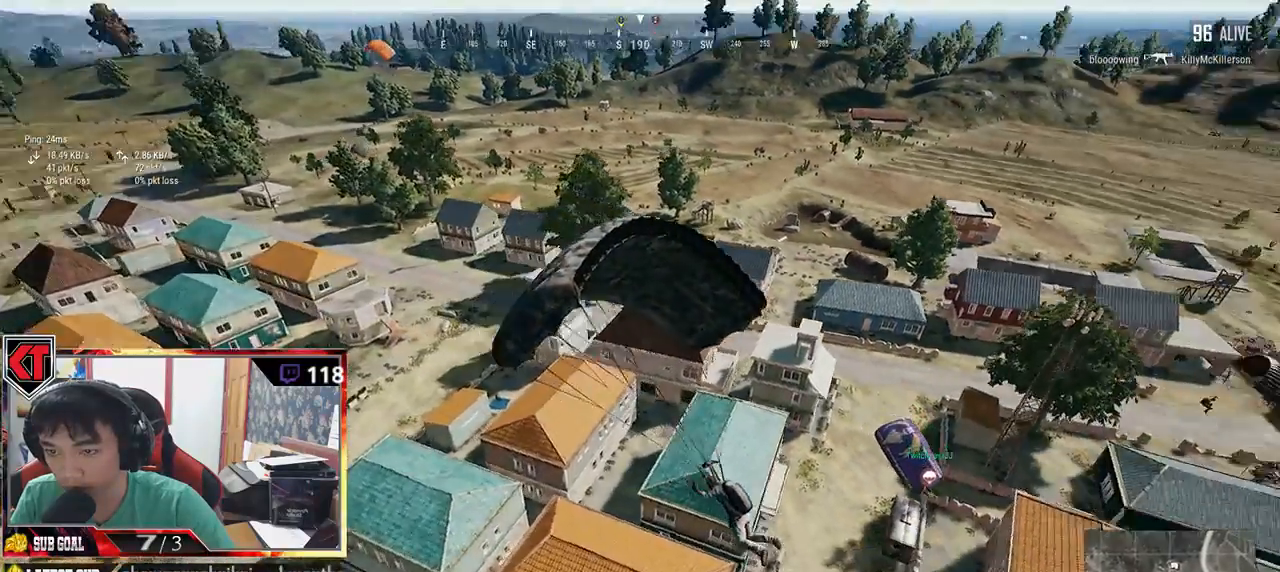
{"keys": ["d", "w"], "mouse": [], "events": [[417, "d", "down"]]}
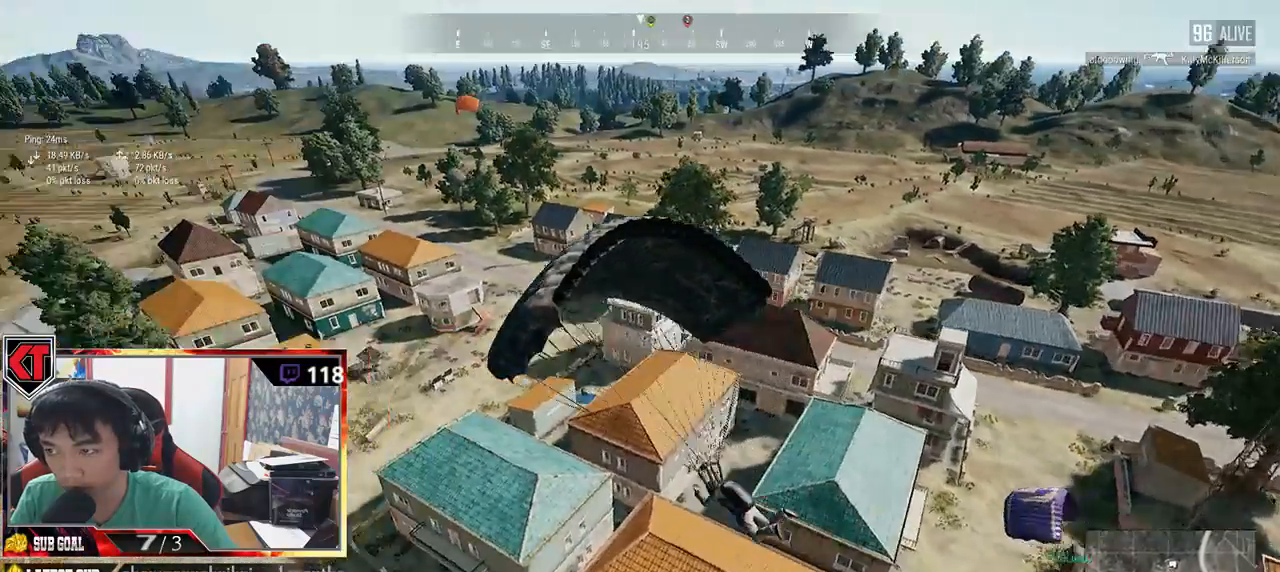
{"keys": ["d", "w"], "mouse": [], "events": [[84, "d", "up"], [484, "d", "down"]]}
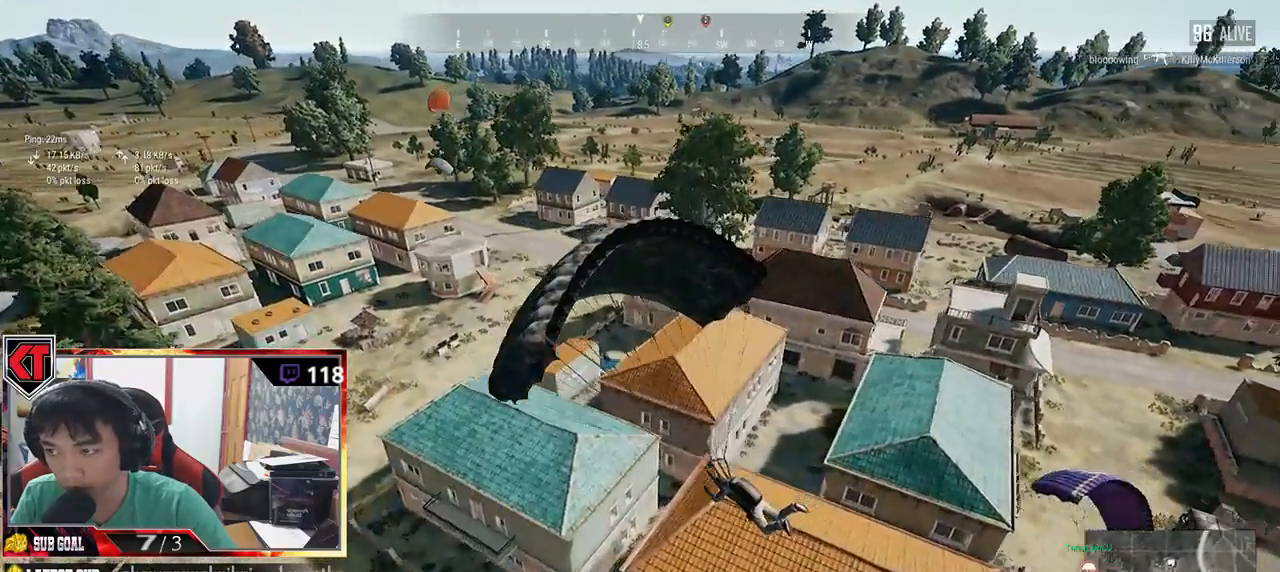
{"keys": ["d", "w"], "mouse": [], "events": [[217, "d", "up"], [417, "d", "down"]]}
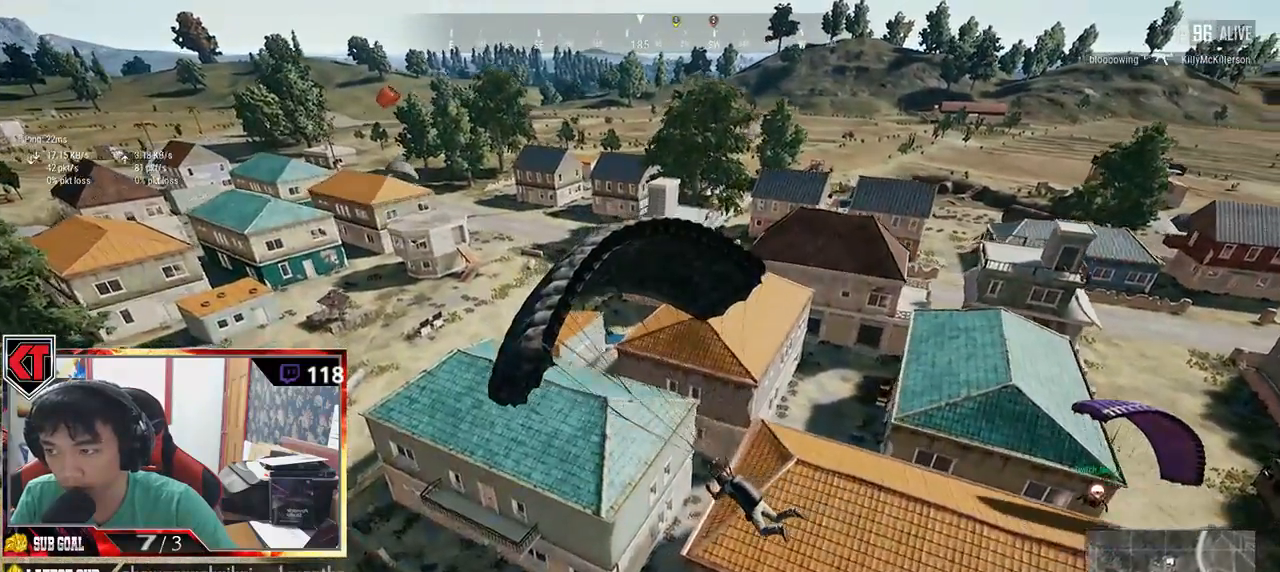
{"keys": ["w"], "mouse": [], "events": [[384, "d", "up"]]}
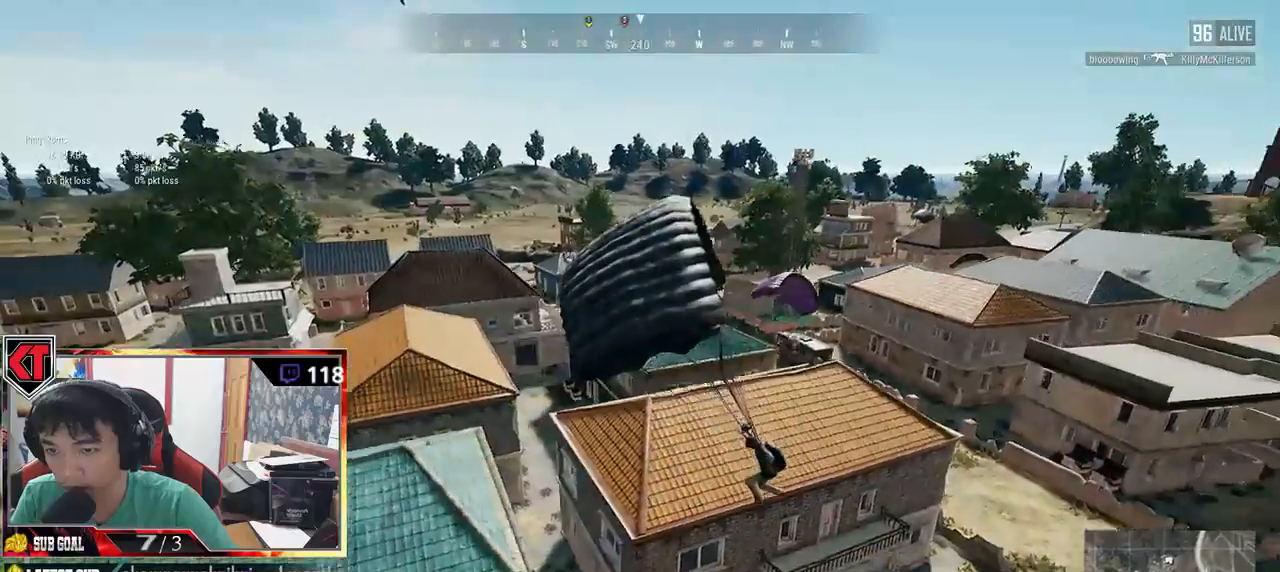
{"keys": ["w"], "mouse": [], "events": []}
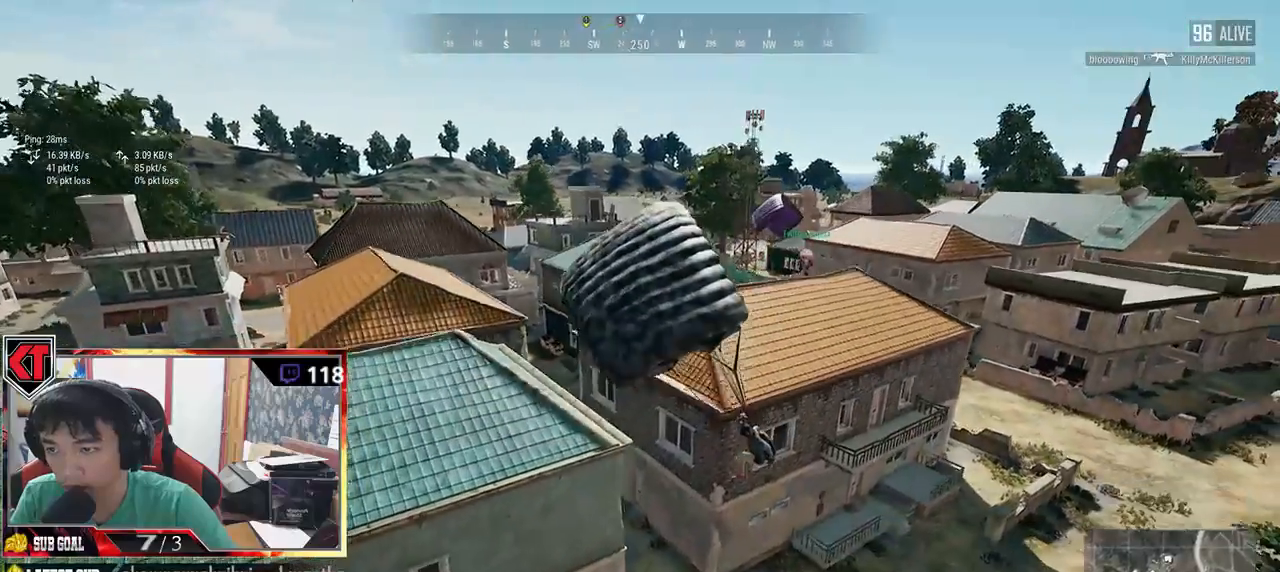
{"keys": ["w"], "mouse": [], "events": []}
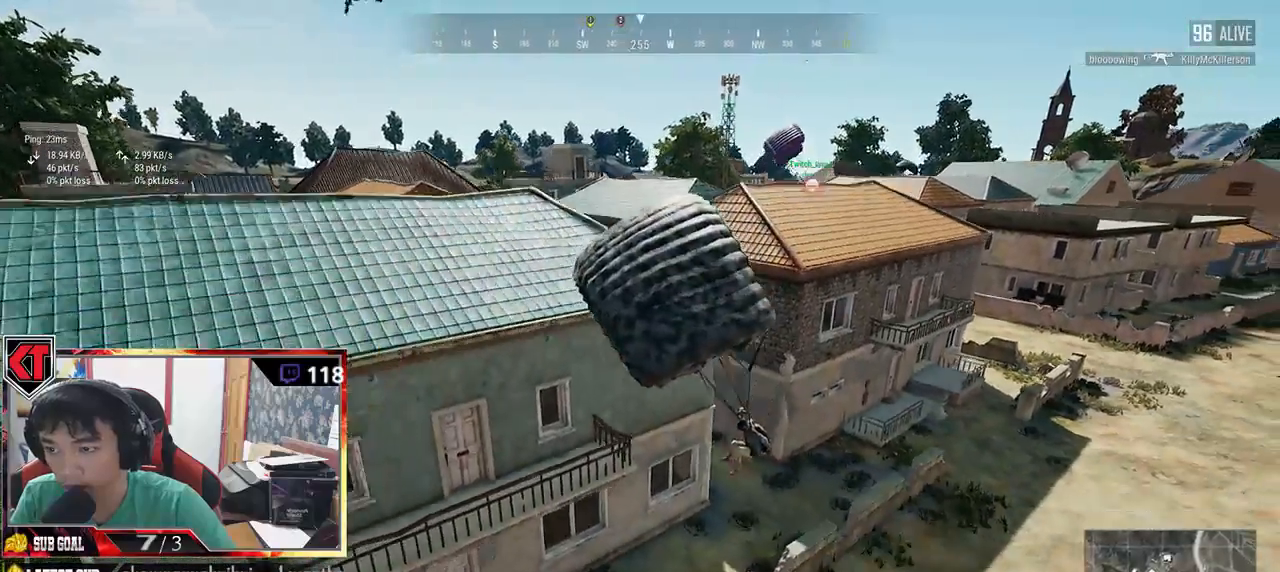
{"keys": ["w"], "mouse": [], "events": []}
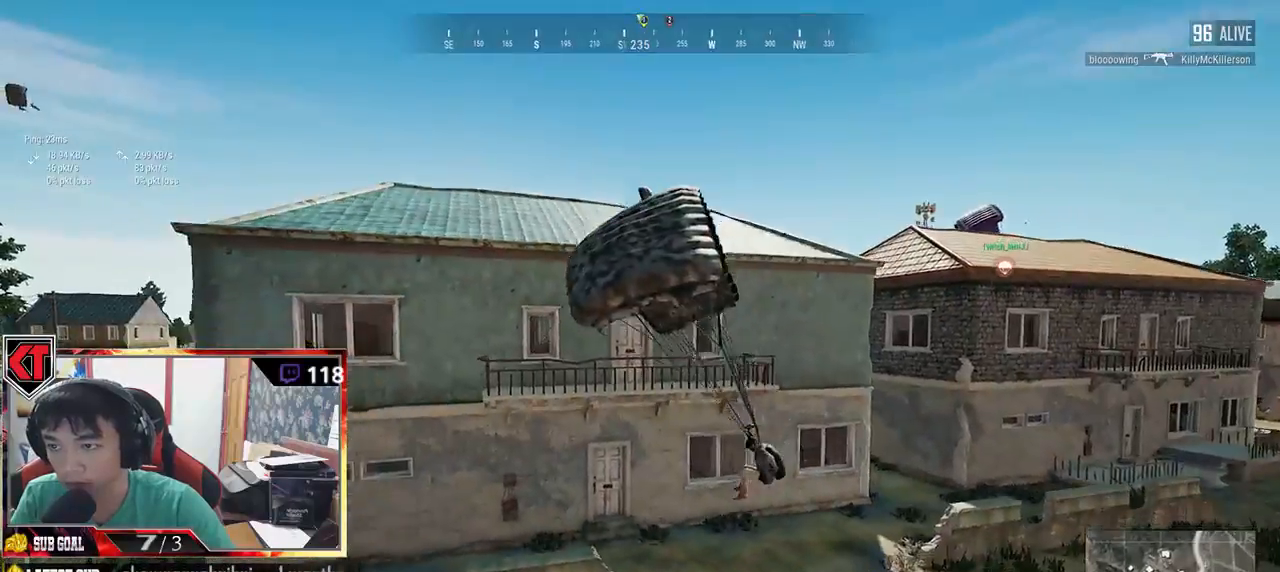
{"keys": ["w"], "mouse": [], "events": []}
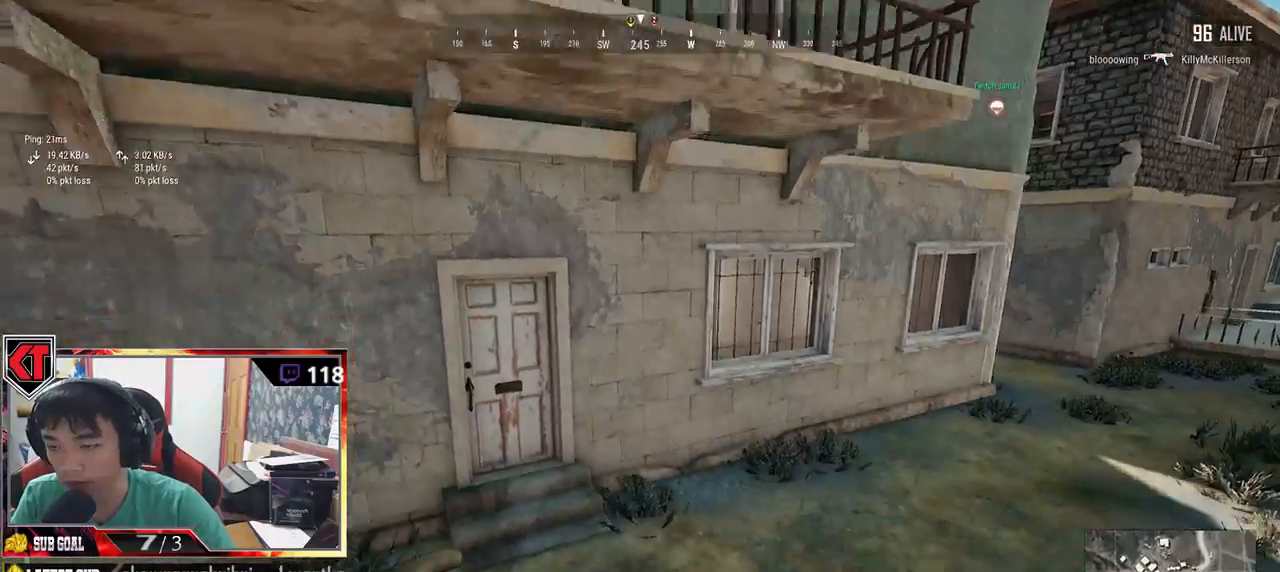
{"keys": ["shift", "w"], "mouse": [], "events": [[50, "shift", "down"]]}
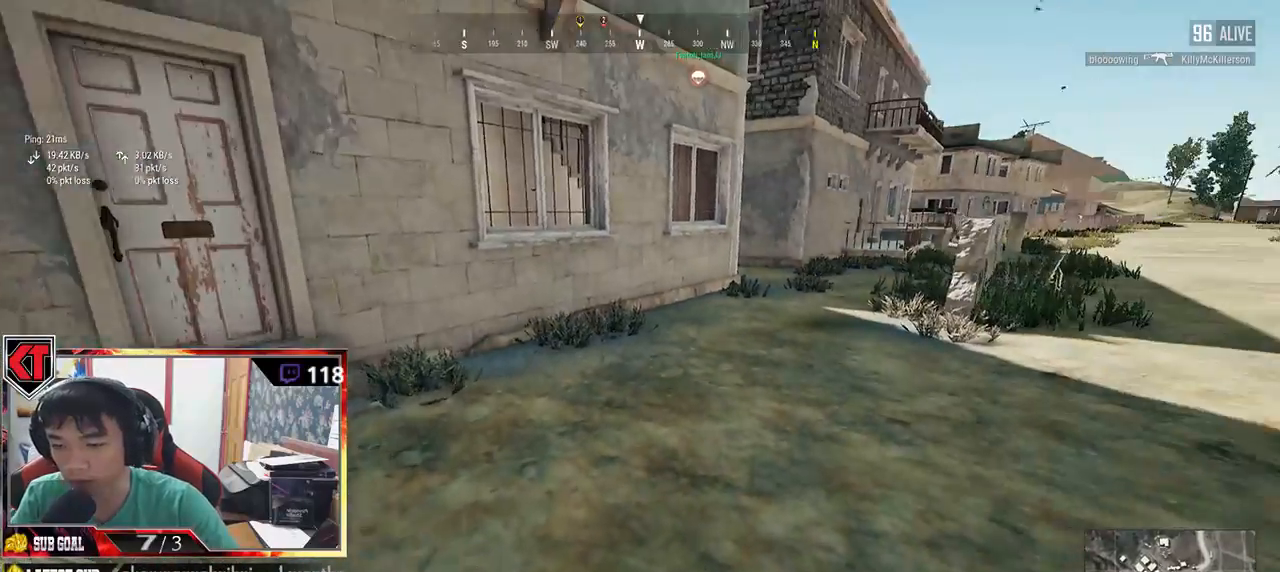
{"keys": ["shift", "w"], "mouse": [], "events": []}
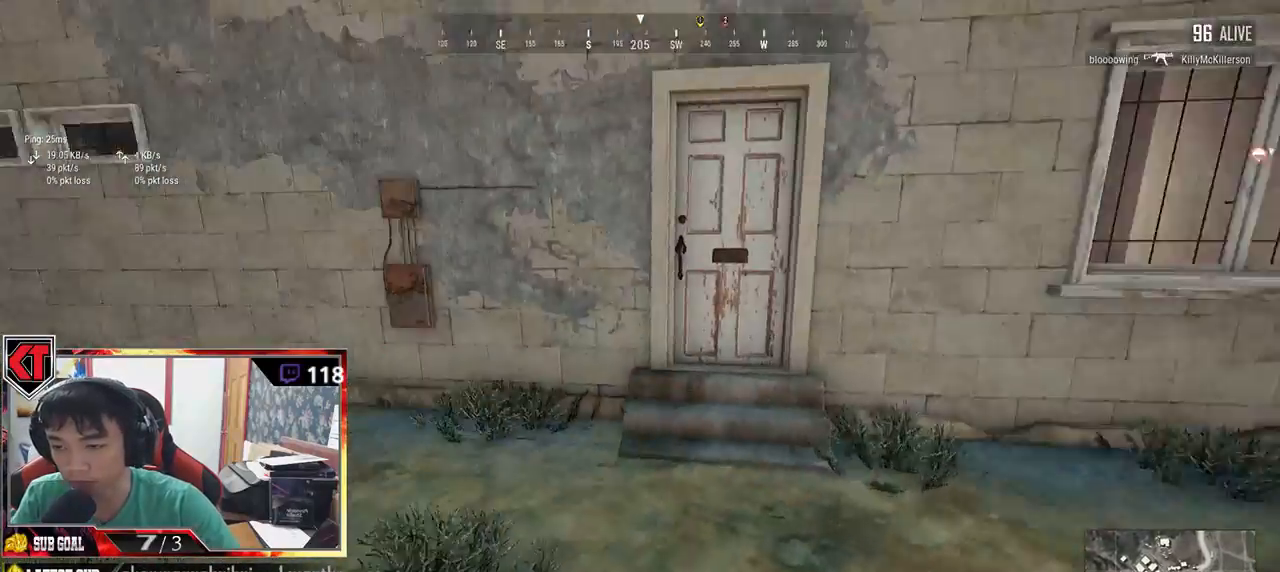
{"keys": ["shift", "w"], "mouse": [], "events": []}
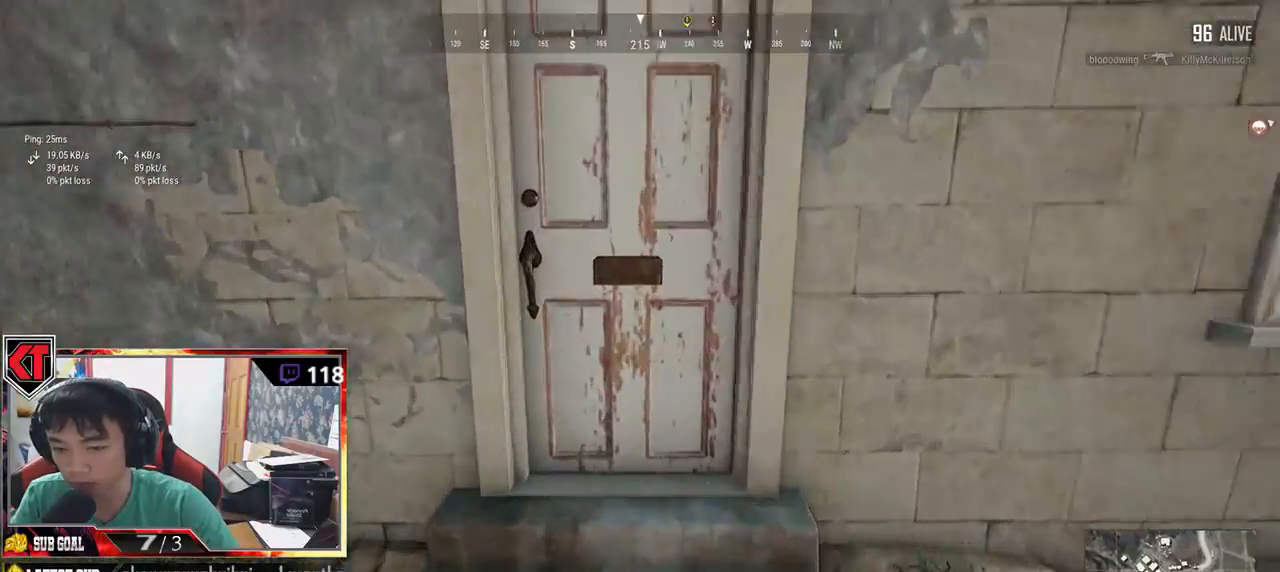
{"keys": ["a", "s"], "mouse": [], "events": [[67, "shift", "up"], [150, "f", "down"], [217, "w", "up"], [284, "f", "up"], [300, "f", "down"], [400, "a", "down"], [417, "f", "up"], [467, "s", "down"]]}
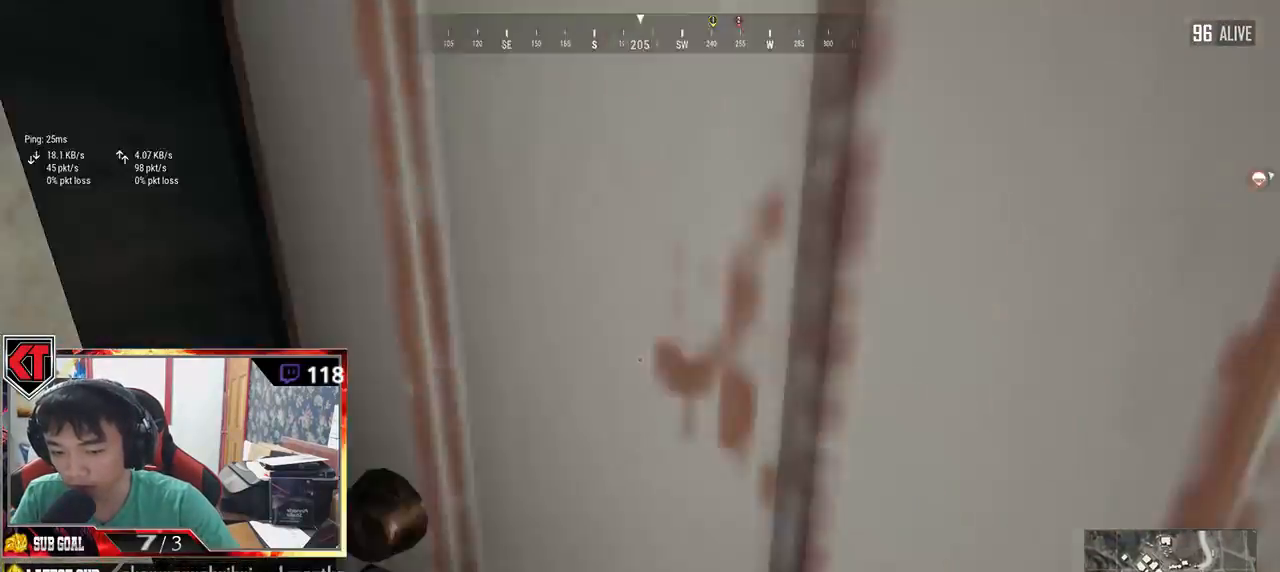
{"keys": ["w"], "mouse": [], "events": [[34, "a", "up"], [67, "d", "down"], [100, "s", "up"], [200, "w", "down"], [250, "d", "up"]]}
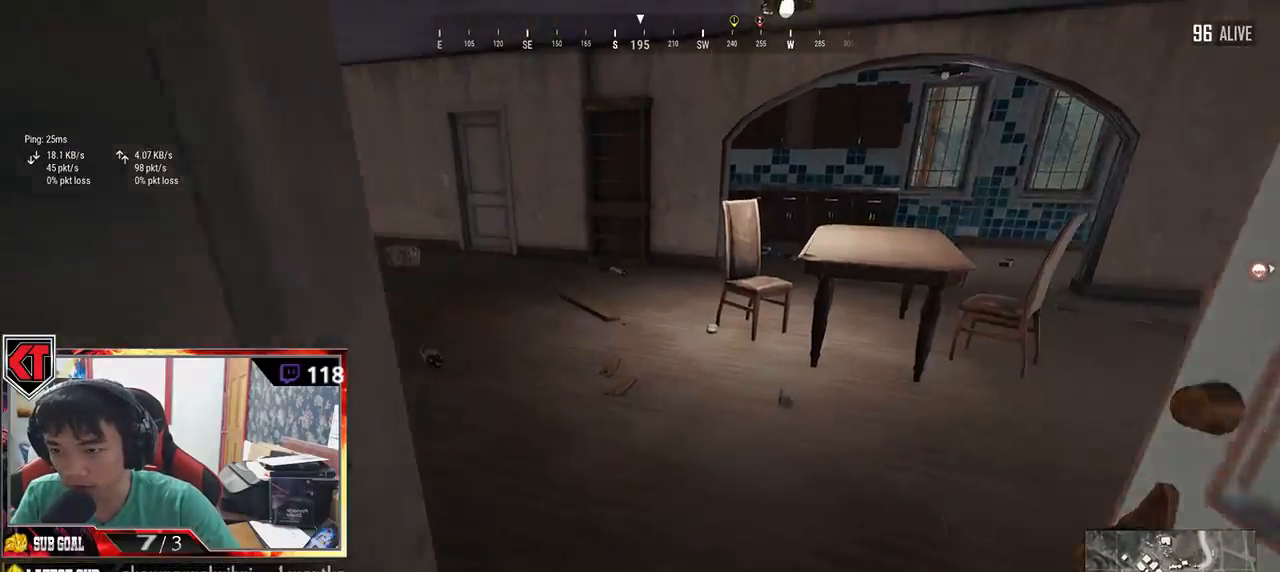
{"keys": ["shift", "w"], "mouse": [], "events": [[367, "shift", "down"]]}
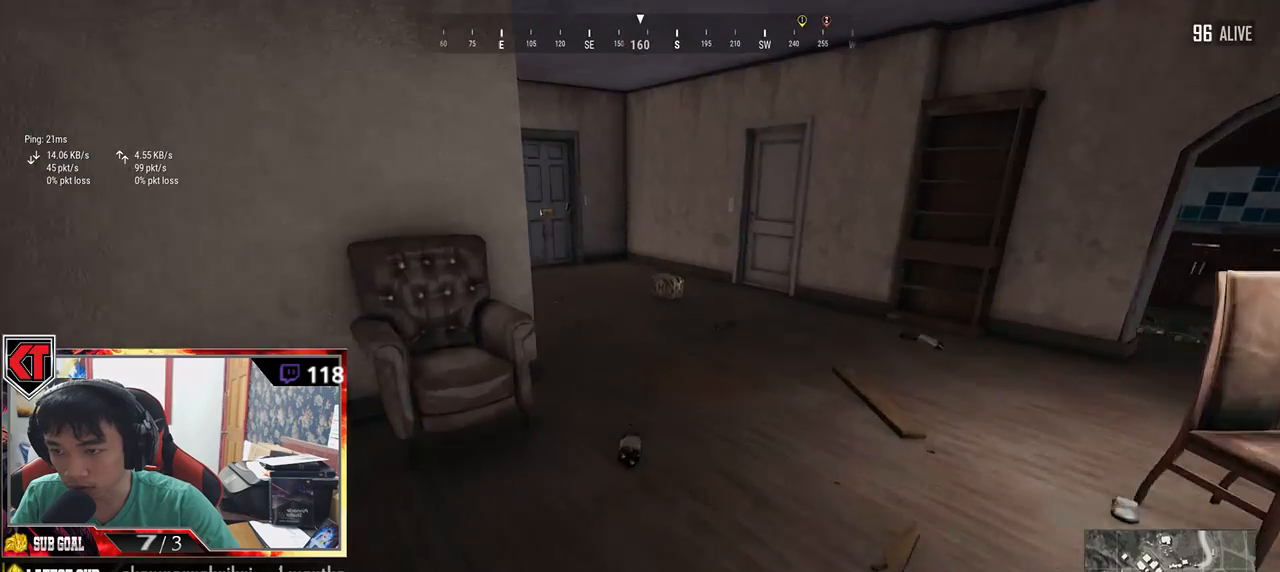
{"keys": ["shift", "w"], "mouse": [], "events": []}
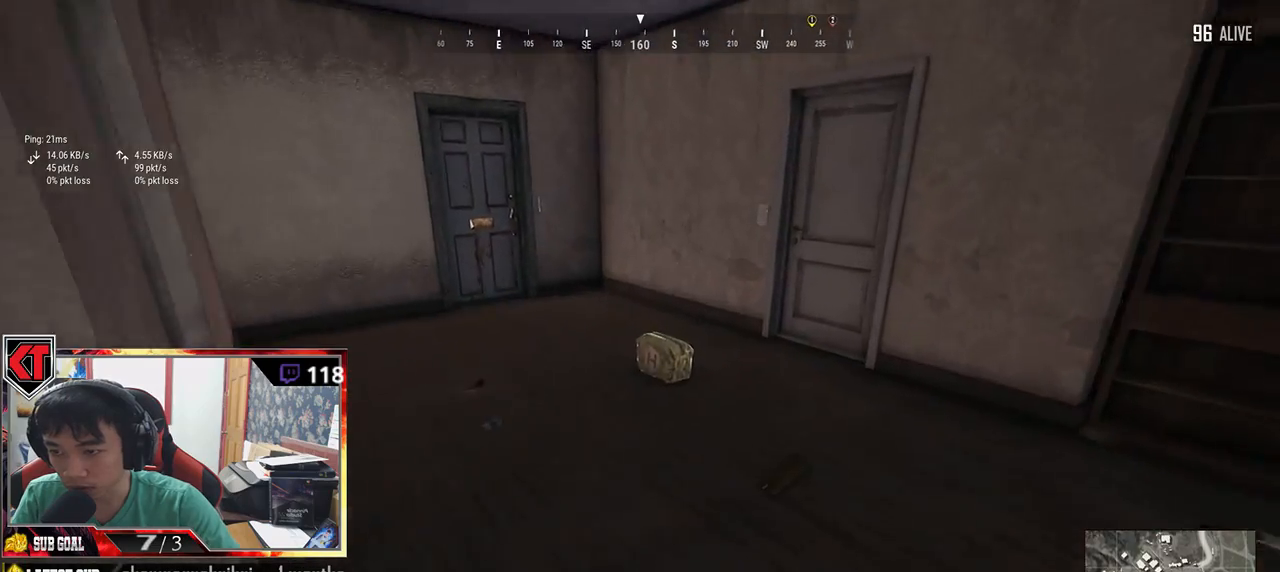
{"keys": ["a"], "mouse": [], "events": [[284, "shift", "up"], [384, "f", "down"], [417, "w", "up"], [484, "a", "down"], [484, "f", "up"]]}
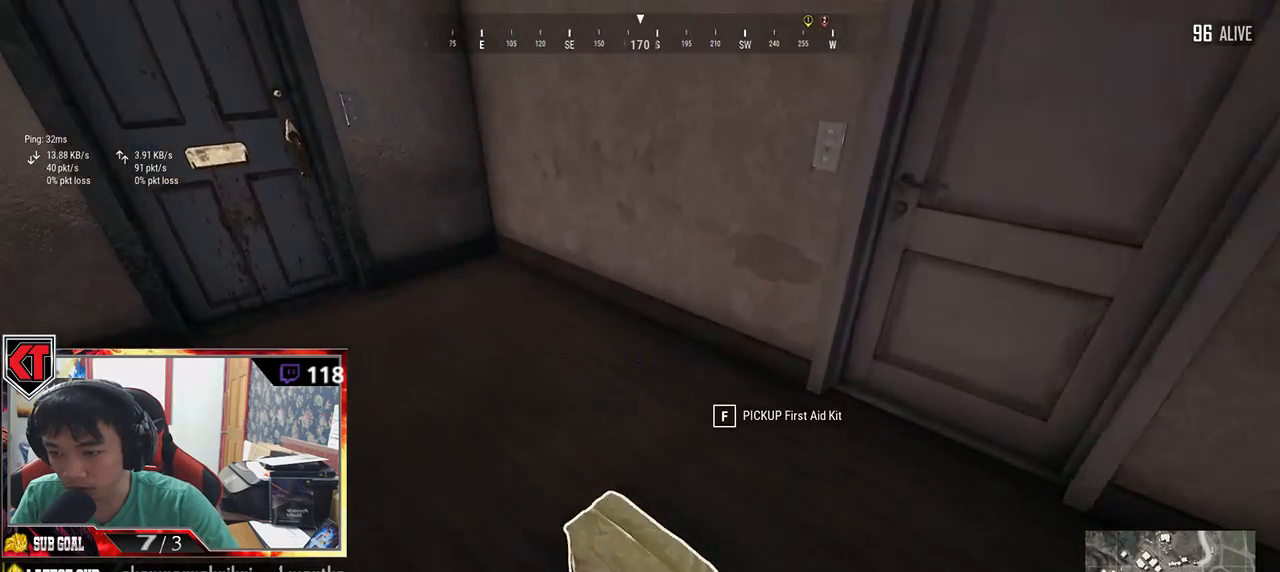
{"keys": ["f"], "mouse": [], "events": [[34, "f", "down"], [134, "f", "up"], [250, "w", "down"], [384, "a", "up"], [450, "f", "down"], [500, "w", "up"]]}
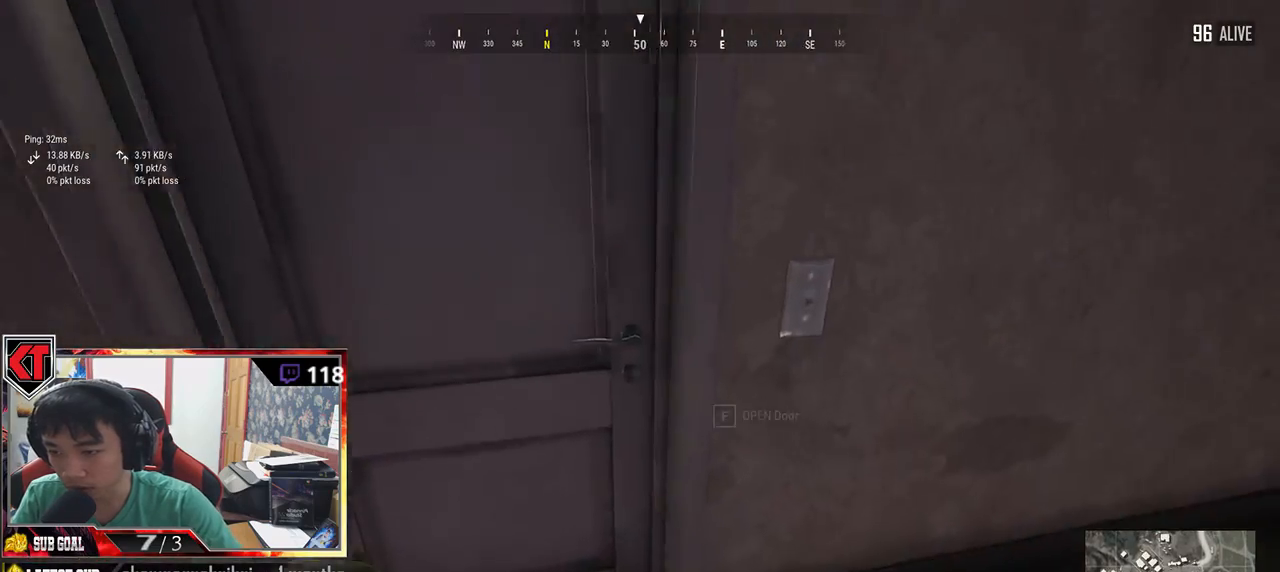
{"keys": ["w"], "mouse": [], "events": [[50, "f", "up"], [100, "f", "down"], [200, "f", "up"], [234, "a", "down"], [367, "a", "up"], [434, "d", "down"], [500, "d", "up"], [500, "w", "down"]]}
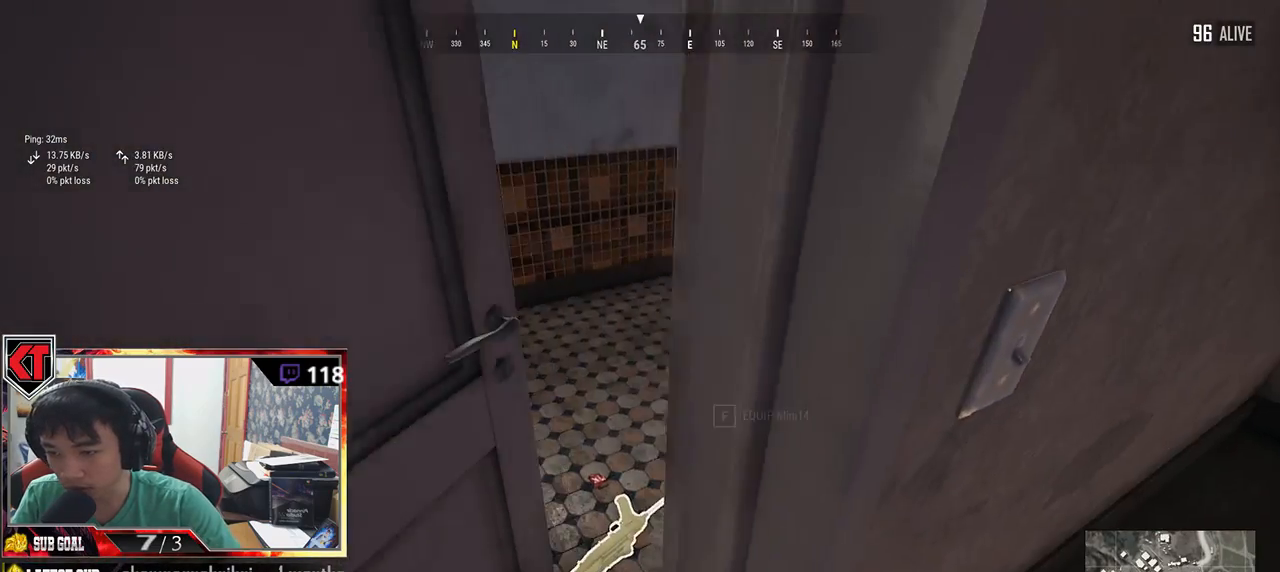
{"keys": ["w"], "mouse": [], "events": [[84, "a", "down"], [217, "a", "up"], [367, "tab", "down"], [467, "tab", "up"]]}